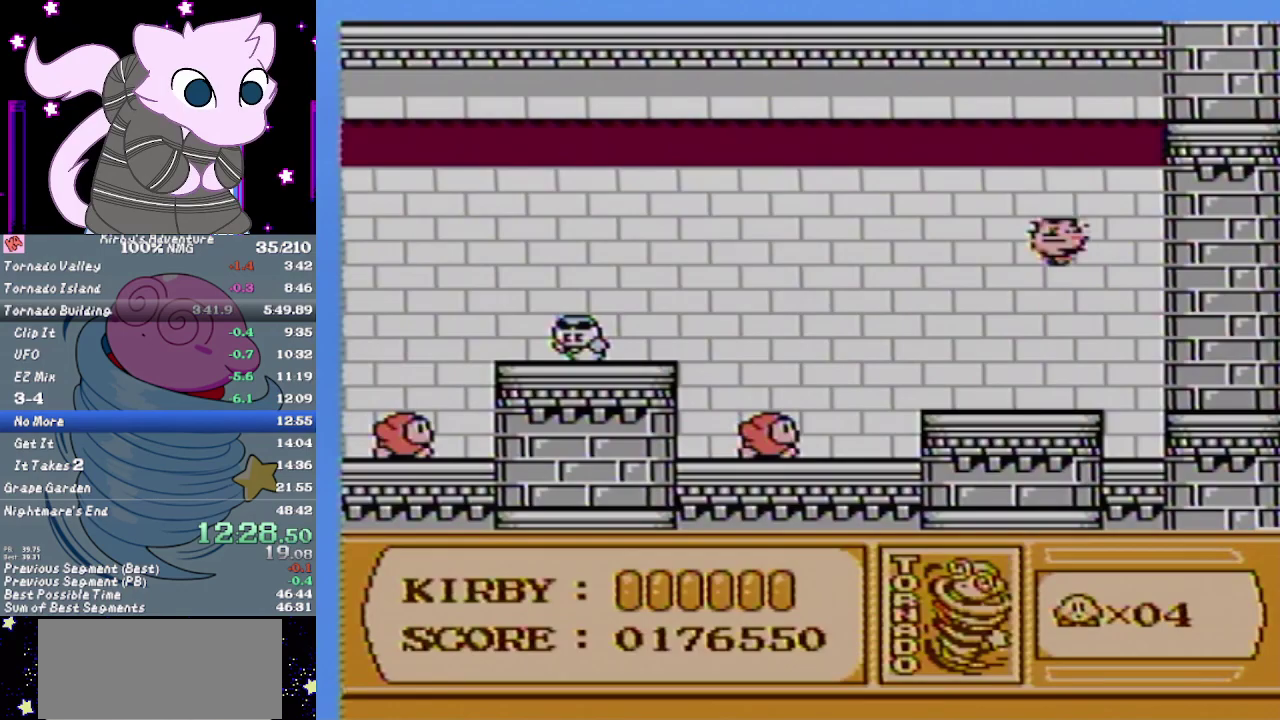
Gameplay with a controller (Nintendo layout); each line is a JSON object with the inputs held at the frame after it. "events" lists button and stick changes between this image and that frame as [ms after this image, input, new state], when the widget could be followed in between. Not read: L3 R3.
{"buttons": ["DPAD_LEFT"], "events": []}
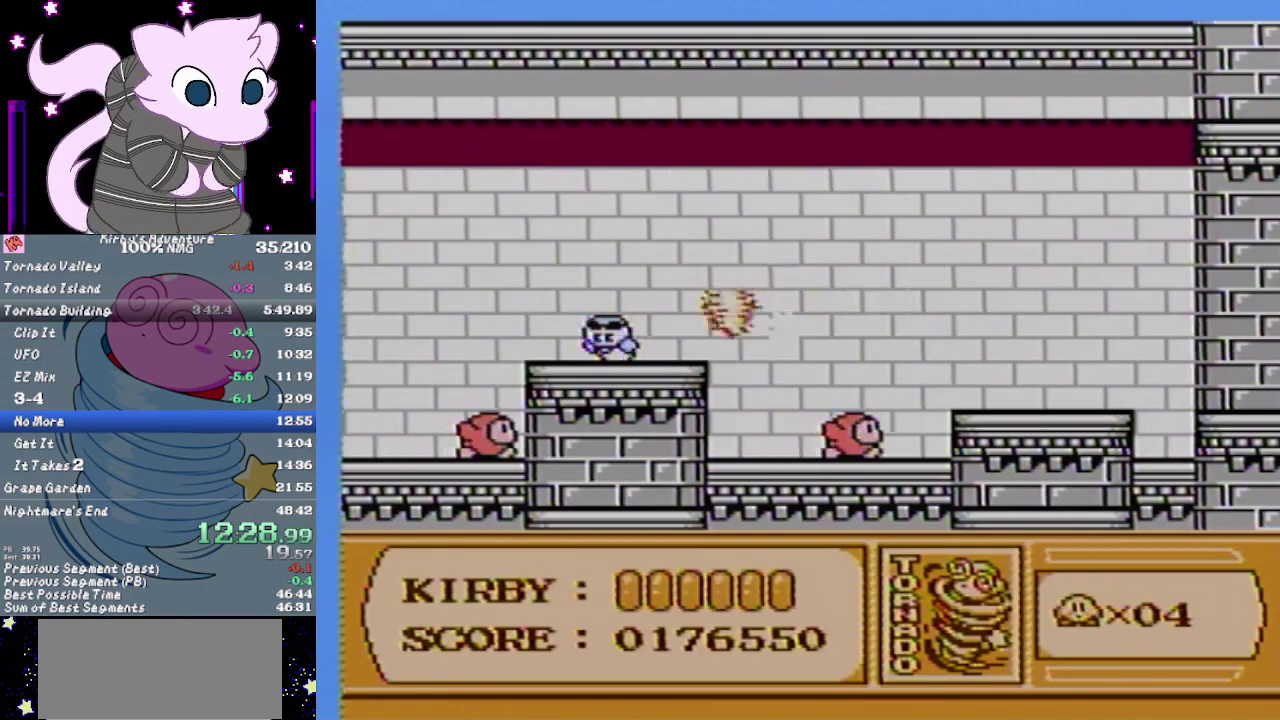
{"buttons": ["B", "DPAD_LEFT"], "events": [[150, "B", "down"]]}
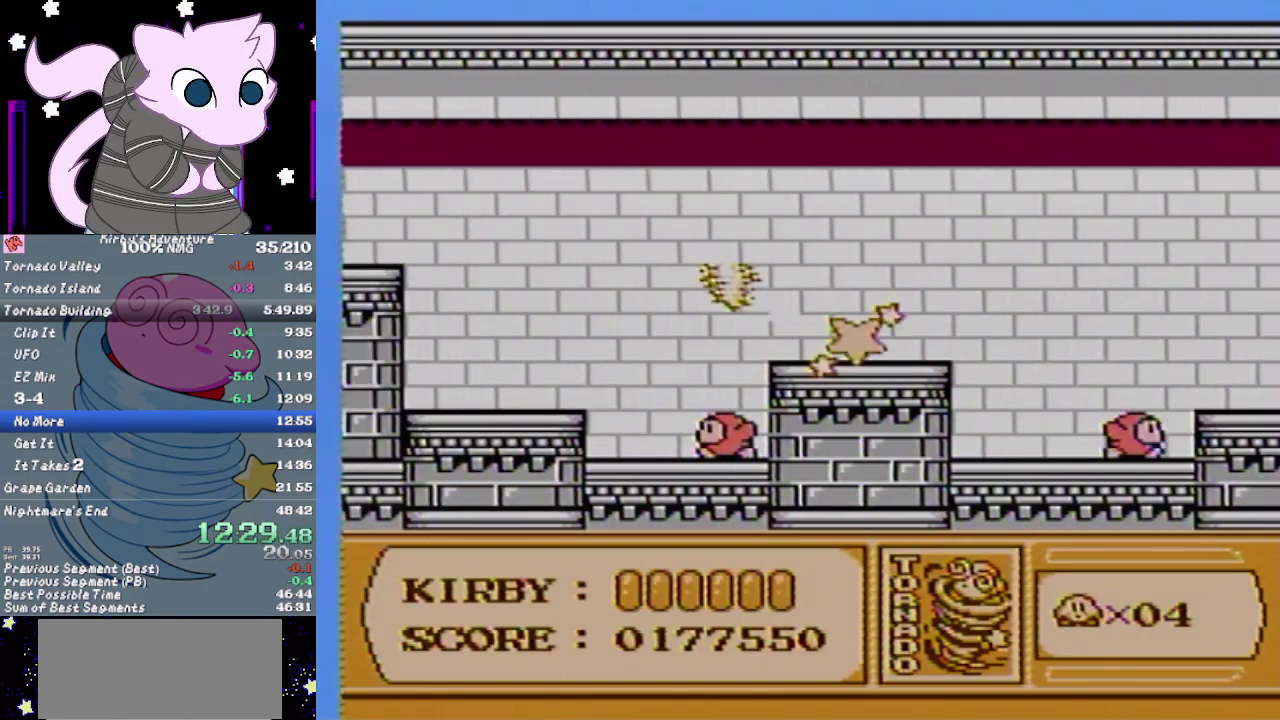
{"buttons": ["DPAD_LEFT"], "events": [[167, "B", "up"]]}
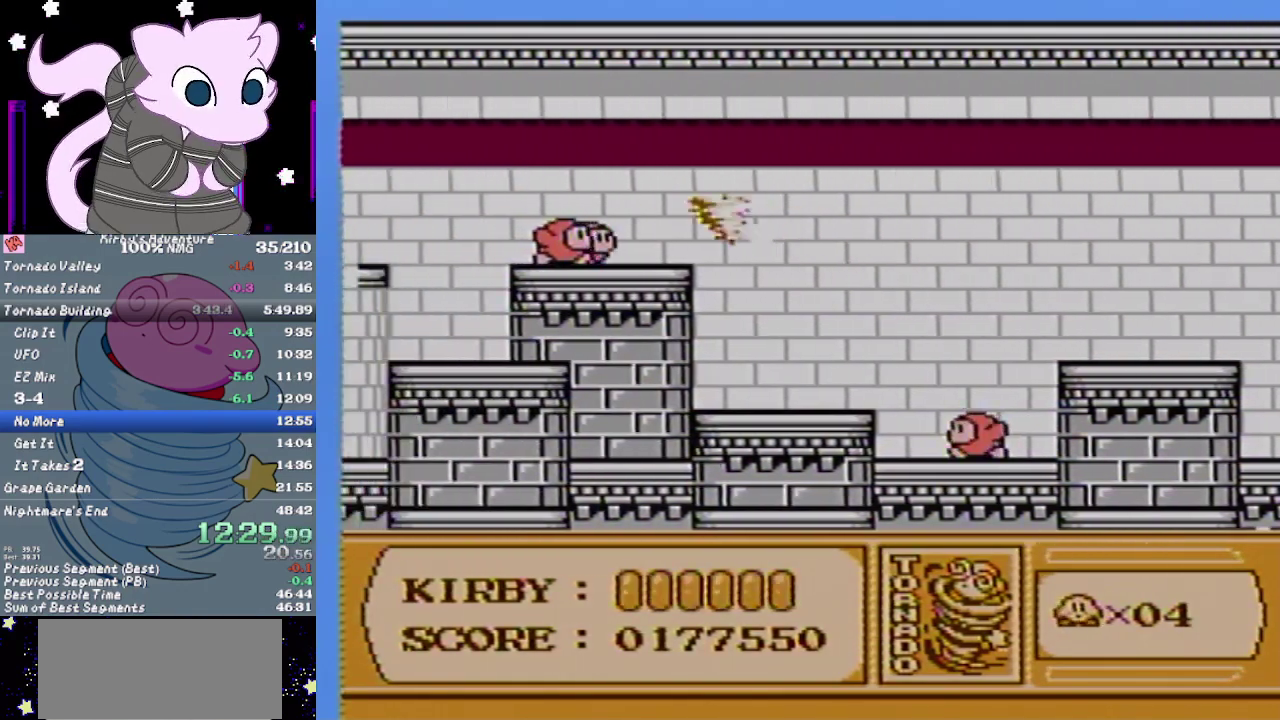
{"buttons": ["DPAD_LEFT"], "events": []}
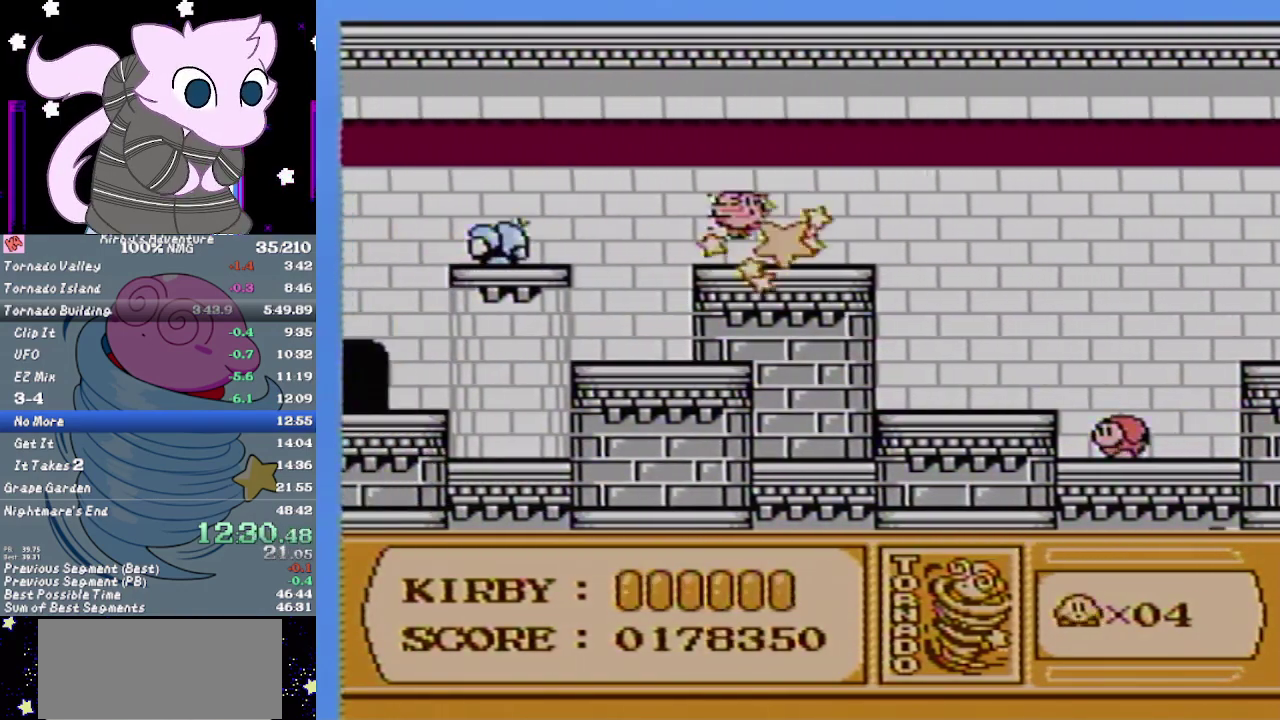
{"buttons": ["DPAD_LEFT"], "events": []}
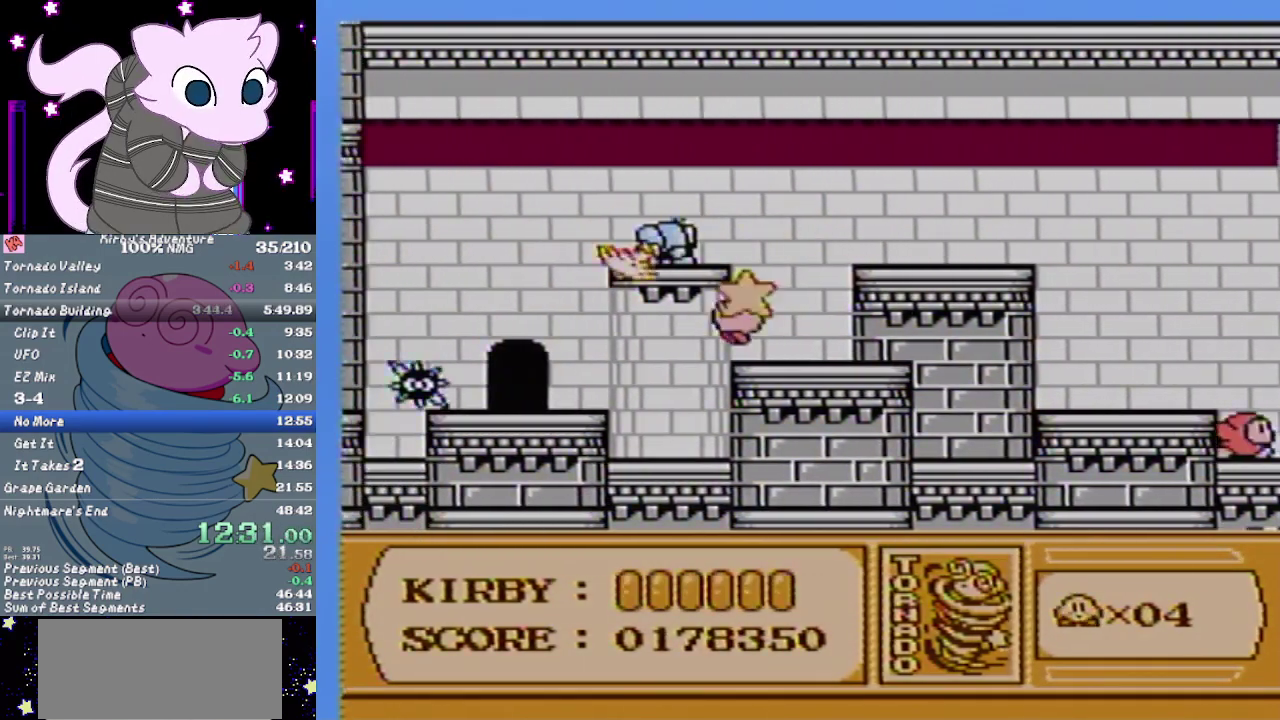
{"buttons": ["DPAD_LEFT"], "events": []}
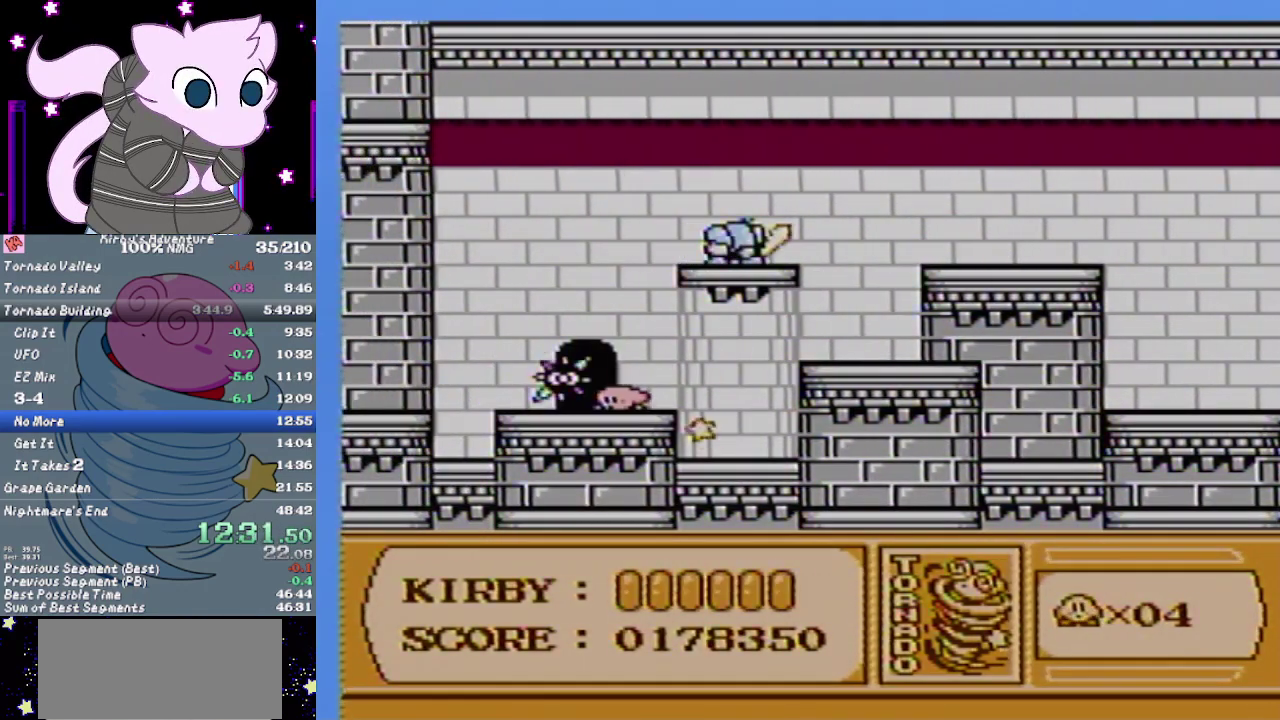
{"buttons": ["DPAD_RIGHT"], "events": [[33, "DPAD_UP", "down"], [100, "DPAD_LEFT", "up"], [233, "DPAD_UP", "up"], [367, "DPAD_RIGHT", "down"]]}
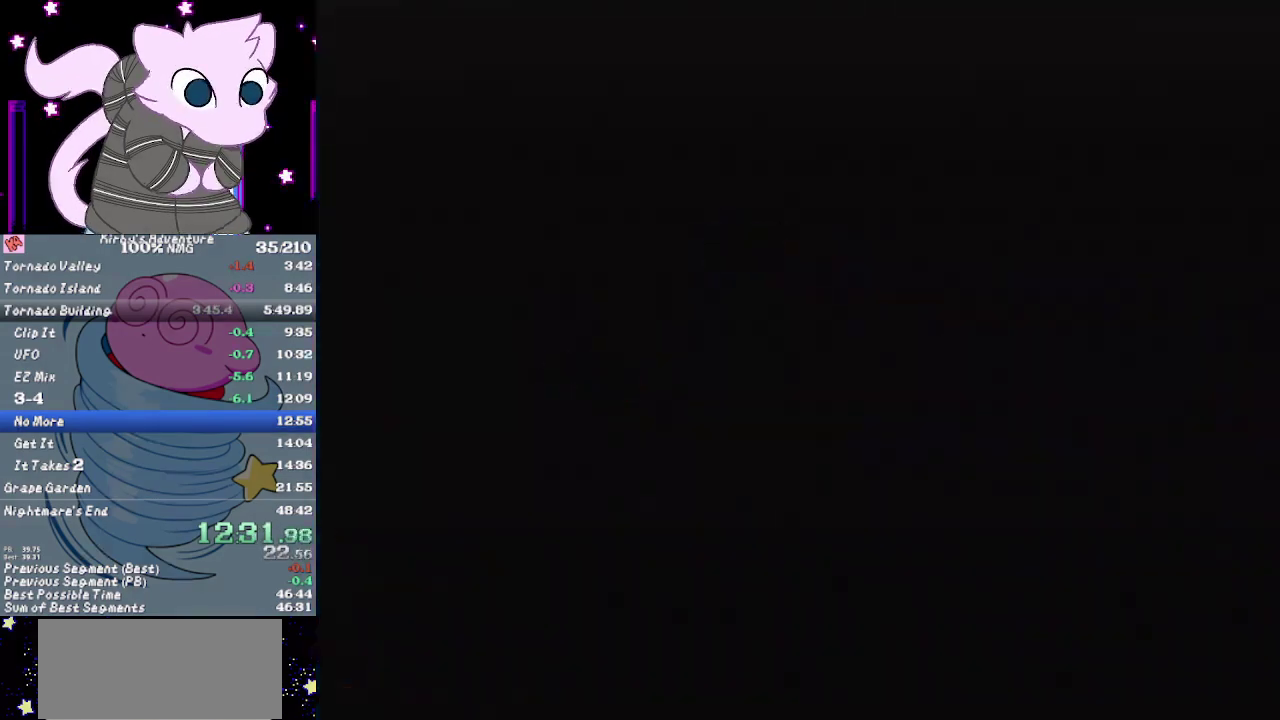
{"buttons": ["B", "DPAD_RIGHT"], "events": [[33, "B", "down"], [100, "B", "up"], [183, "B", "down"], [250, "B", "up"], [317, "B", "down"], [383, "B", "up"], [467, "B", "down"]]}
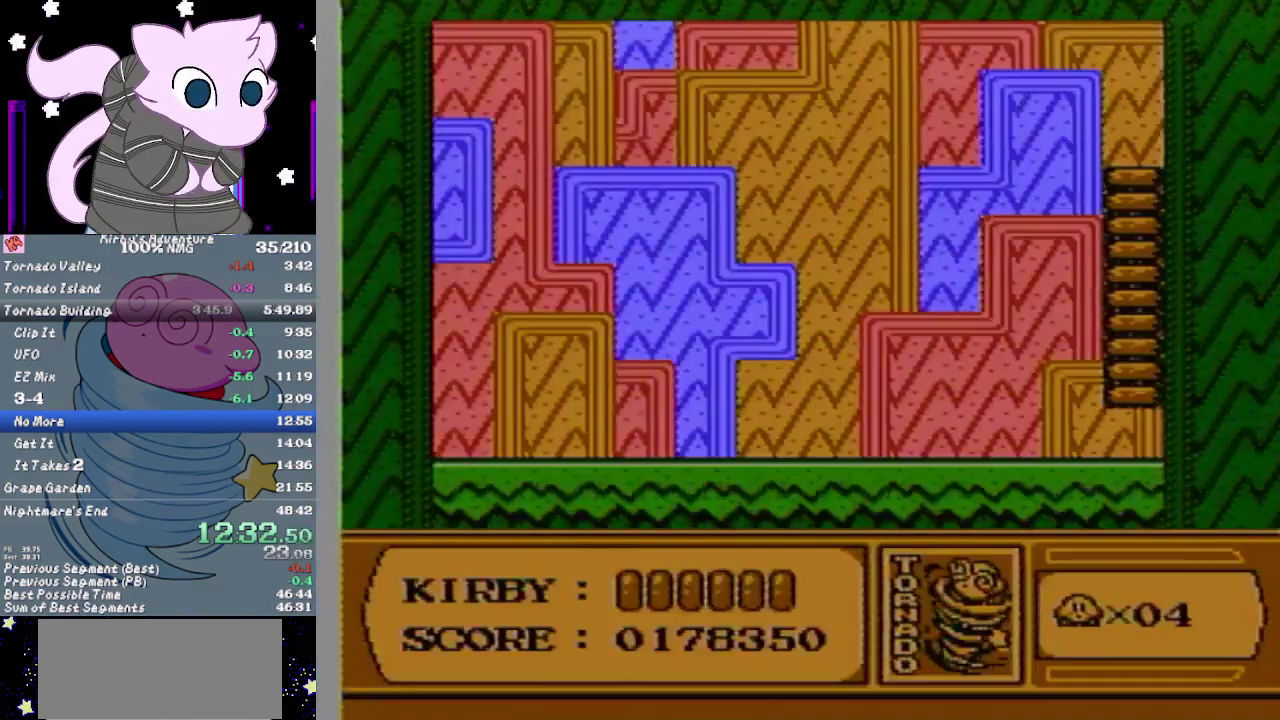
{"buttons": ["DPAD_RIGHT"], "events": [[33, "B", "up"], [100, "B", "down"], [167, "B", "up"], [233, "B", "down"], [283, "B", "up"]]}
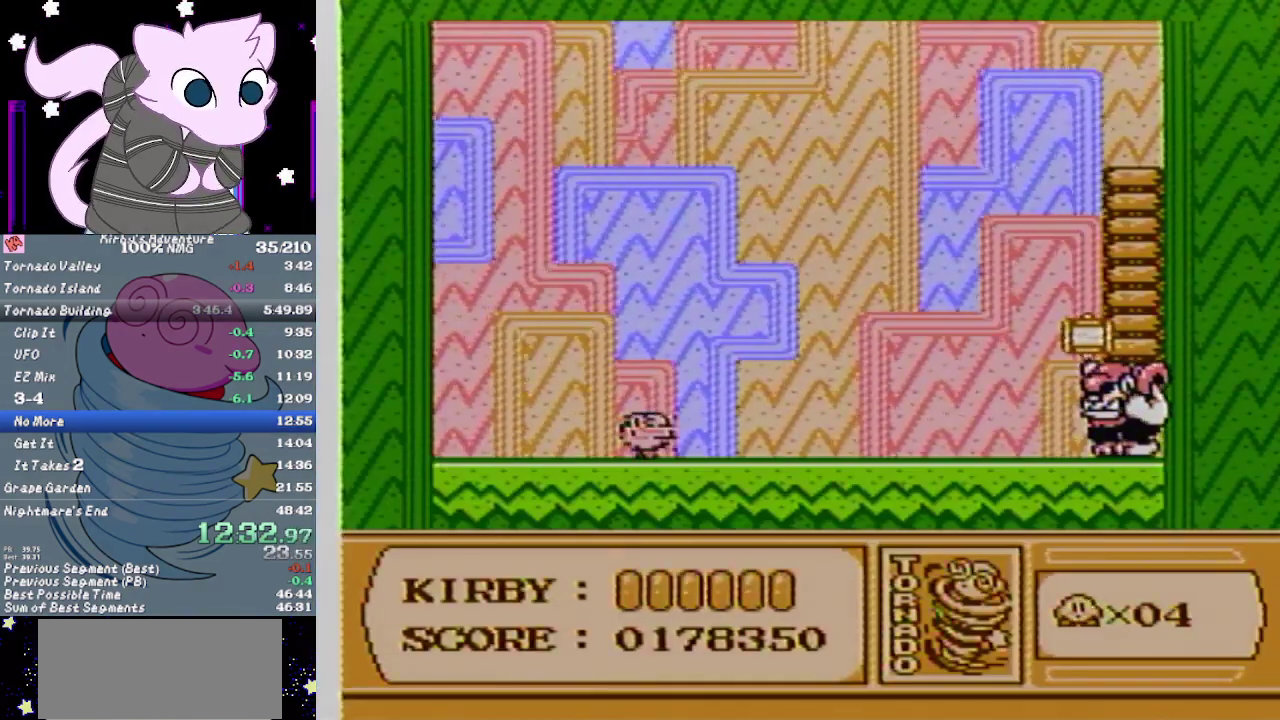
{"buttons": ["DPAD_RIGHT"], "events": []}
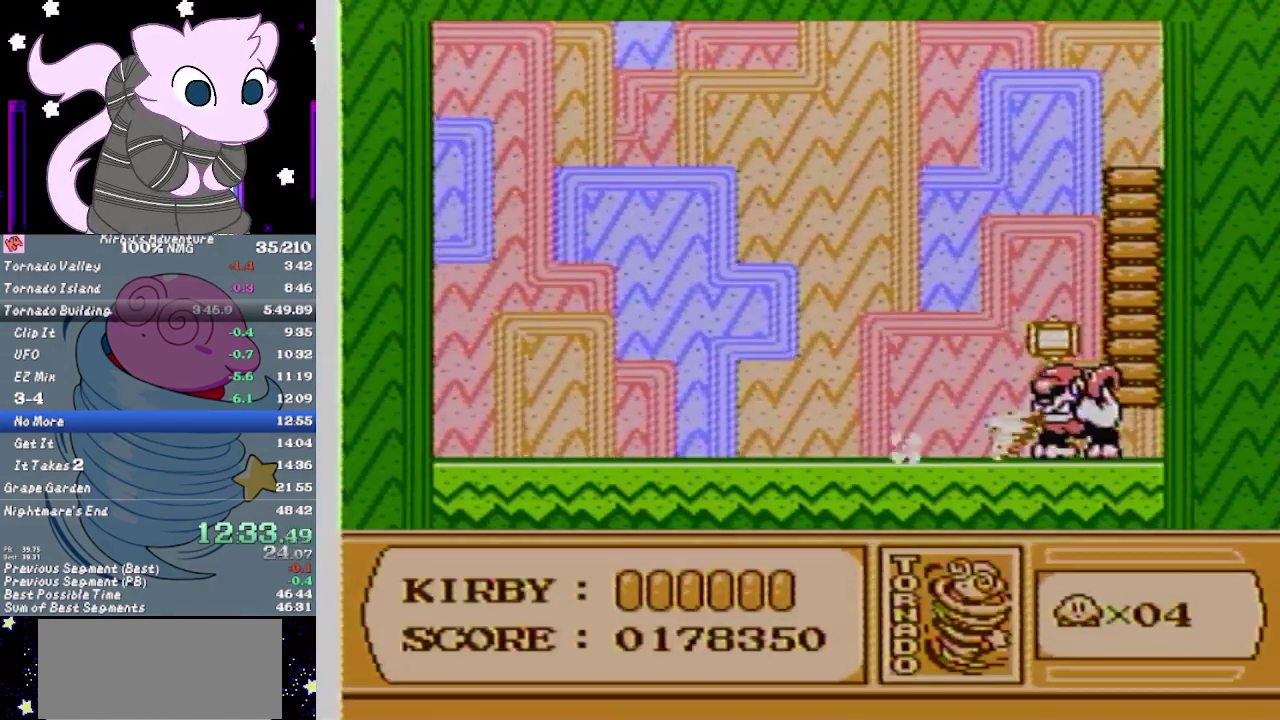
{"buttons": ["DPAD_LEFT"], "events": [[467, "DPAD_LEFT", "down"], [467, "DPAD_RIGHT", "up"]]}
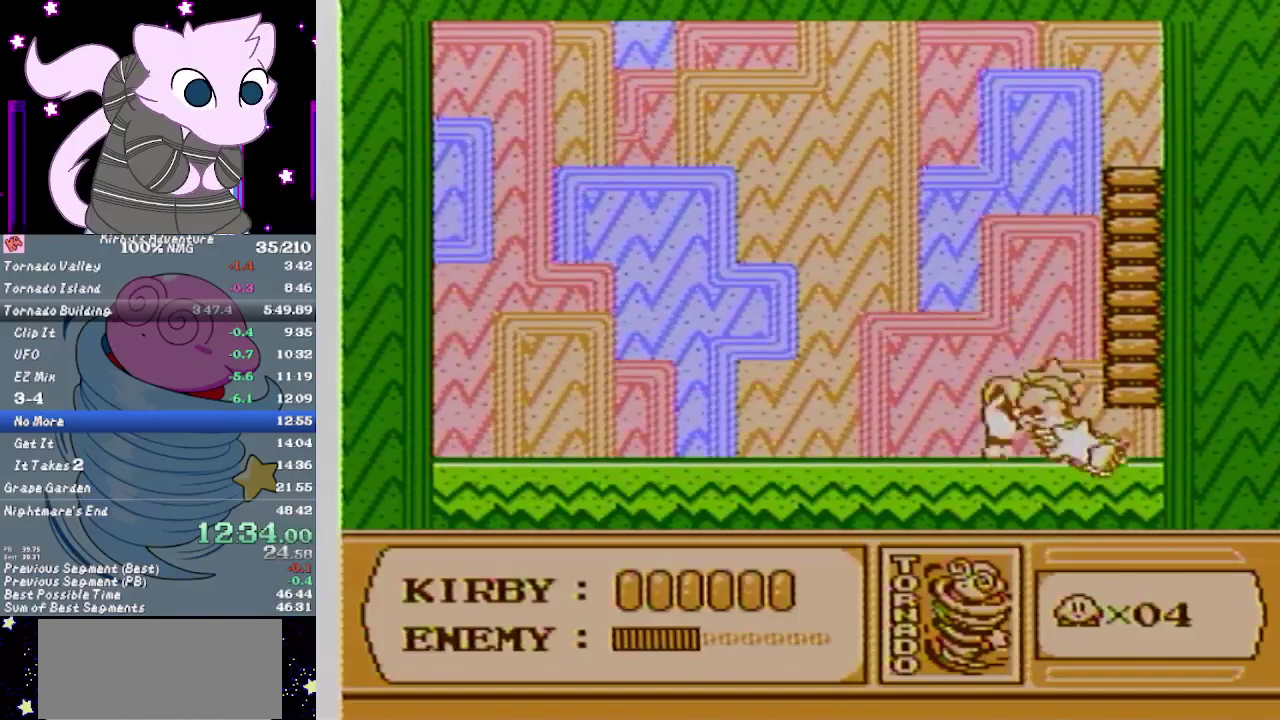
{"buttons": ["DPAD_LEFT"], "events": []}
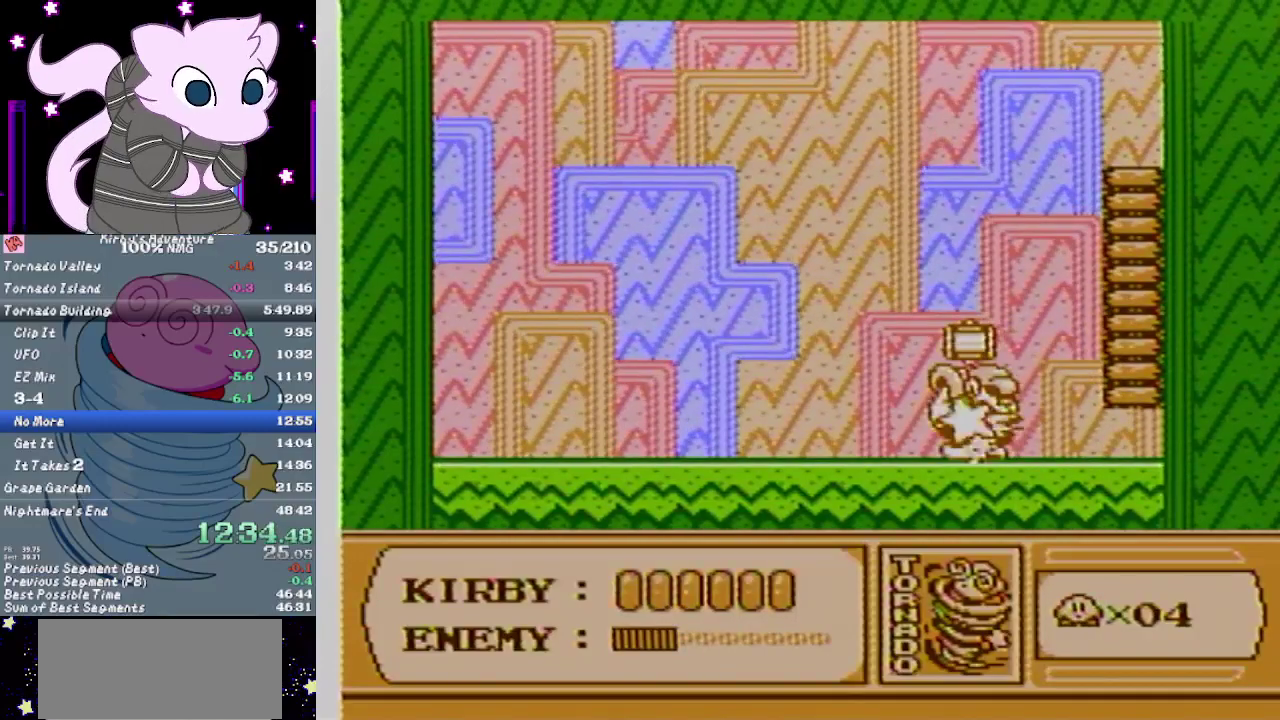
{"buttons": ["B", "DPAD_RIGHT"], "events": [[383, "DPAD_LEFT", "up"], [383, "DPAD_RIGHT", "down"], [417, "B", "down"]]}
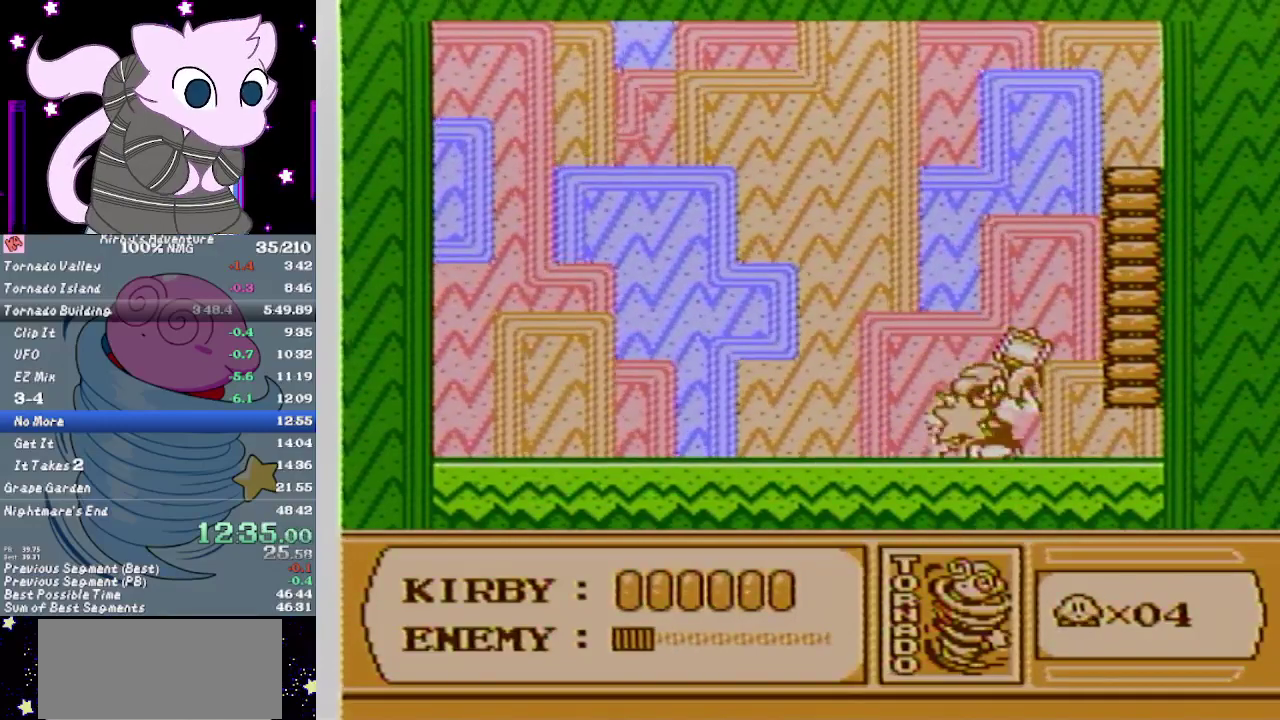
{"buttons": ["DPAD_RIGHT"], "events": [[150, "B", "up"]]}
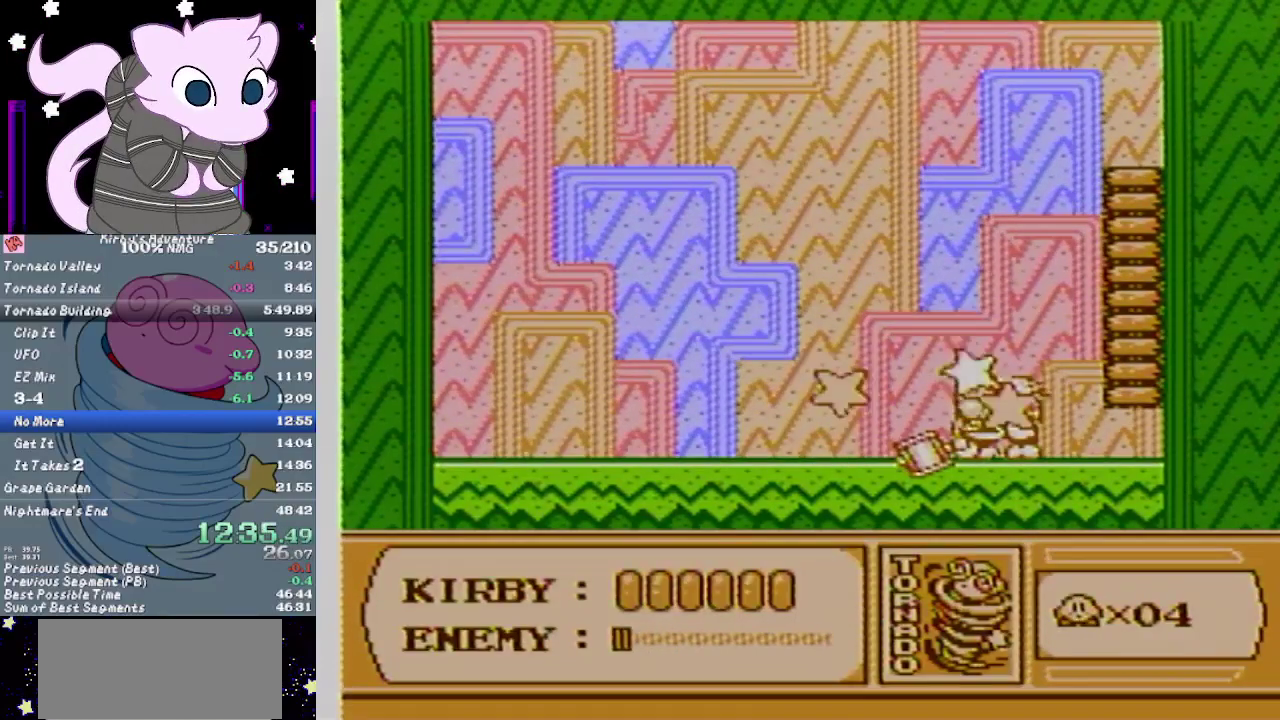
{"buttons": ["B", "DPAD_LEFT"], "events": [[100, "DPAD_RIGHT", "up"], [133, "DPAD_LEFT", "down"], [317, "B", "down"]]}
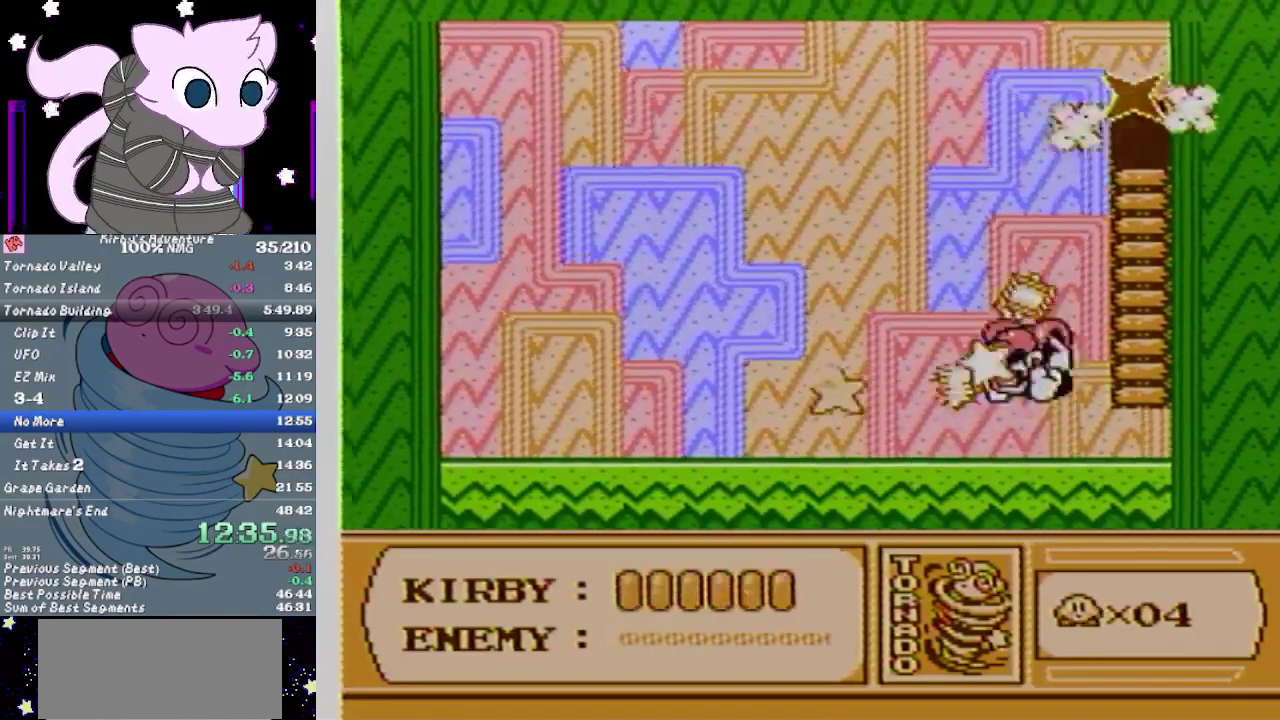
{"buttons": ["B", "DPAD_RIGHT"], "events": [[350, "DPAD_LEFT", "up"], [350, "DPAD_RIGHT", "down"]]}
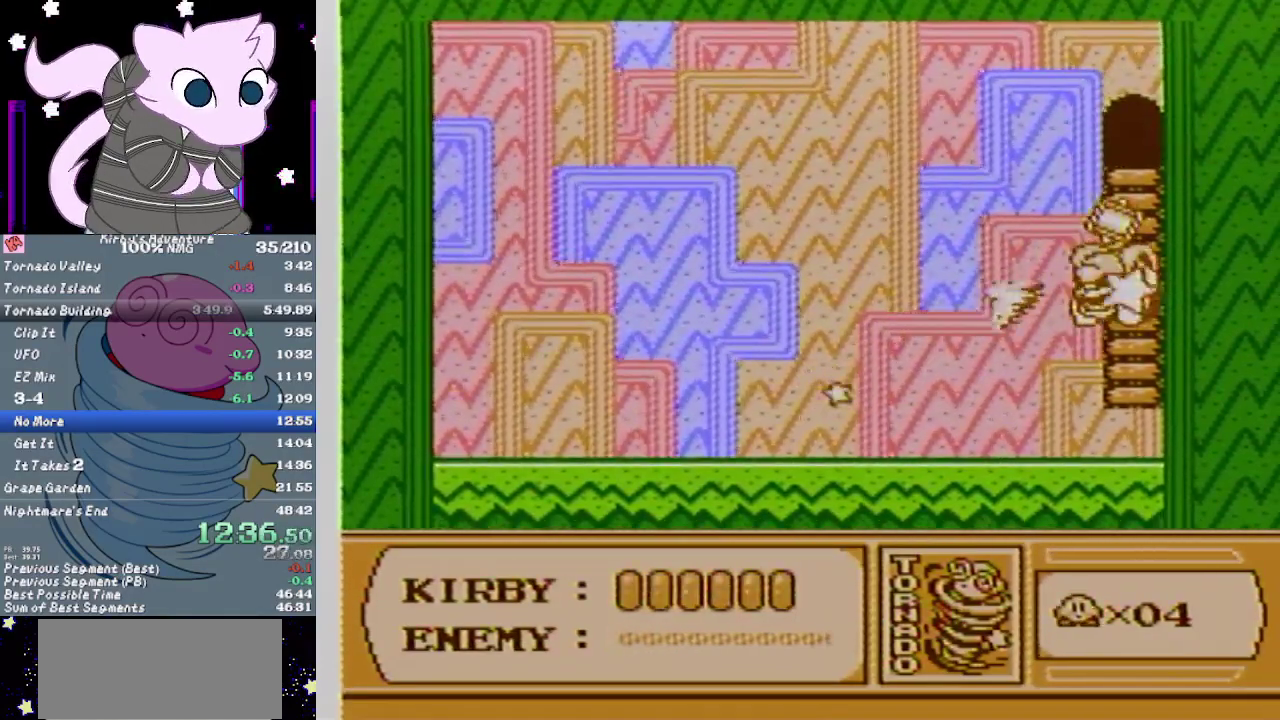
{"buttons": ["B", "DPAD_UP", "DPAD_RIGHT"], "events": [[450, "DPAD_UP", "down"]]}
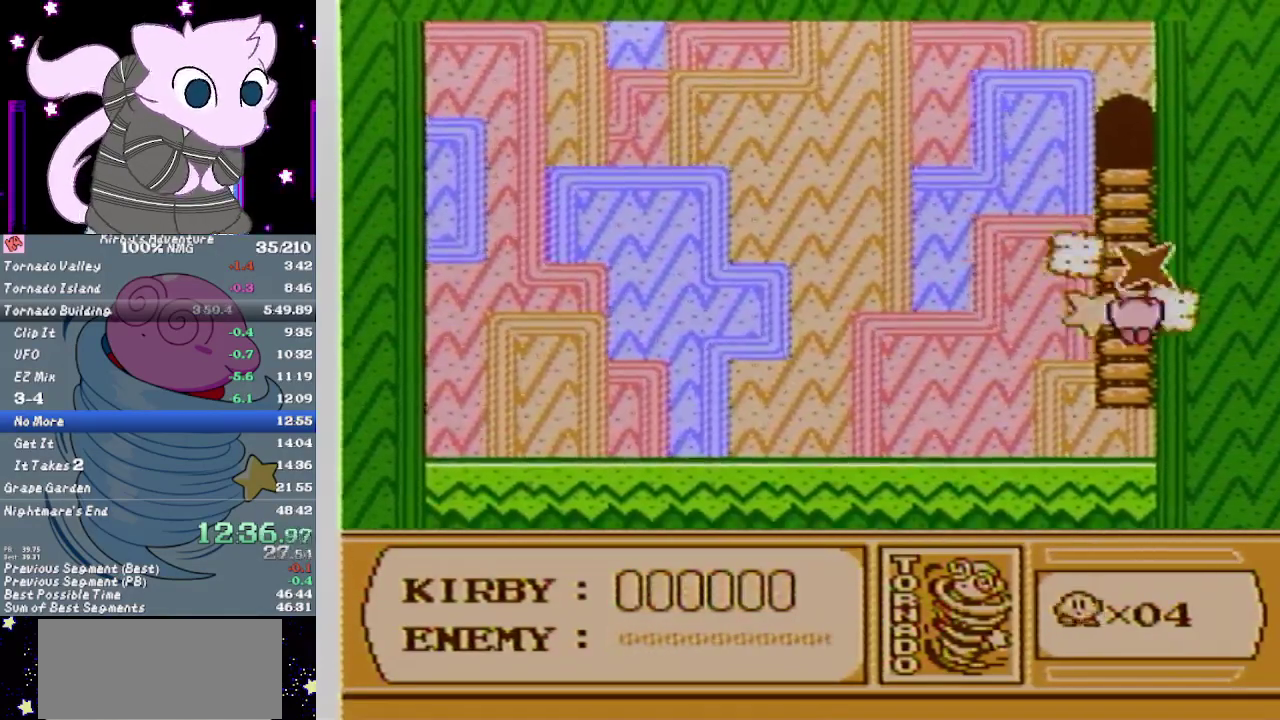
{"buttons": ["DPAD_UP"], "events": [[50, "B", "up"], [100, "DPAD_RIGHT", "up"]]}
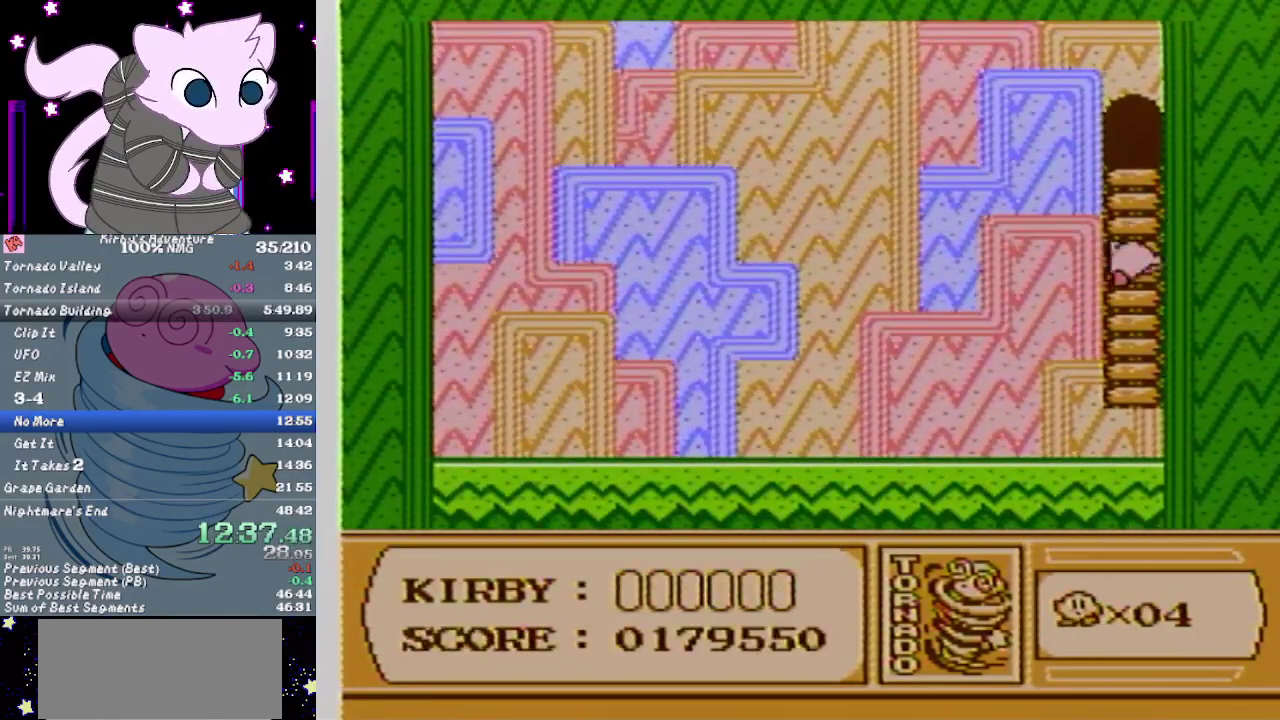
{"buttons": ["DPAD_UP"], "events": []}
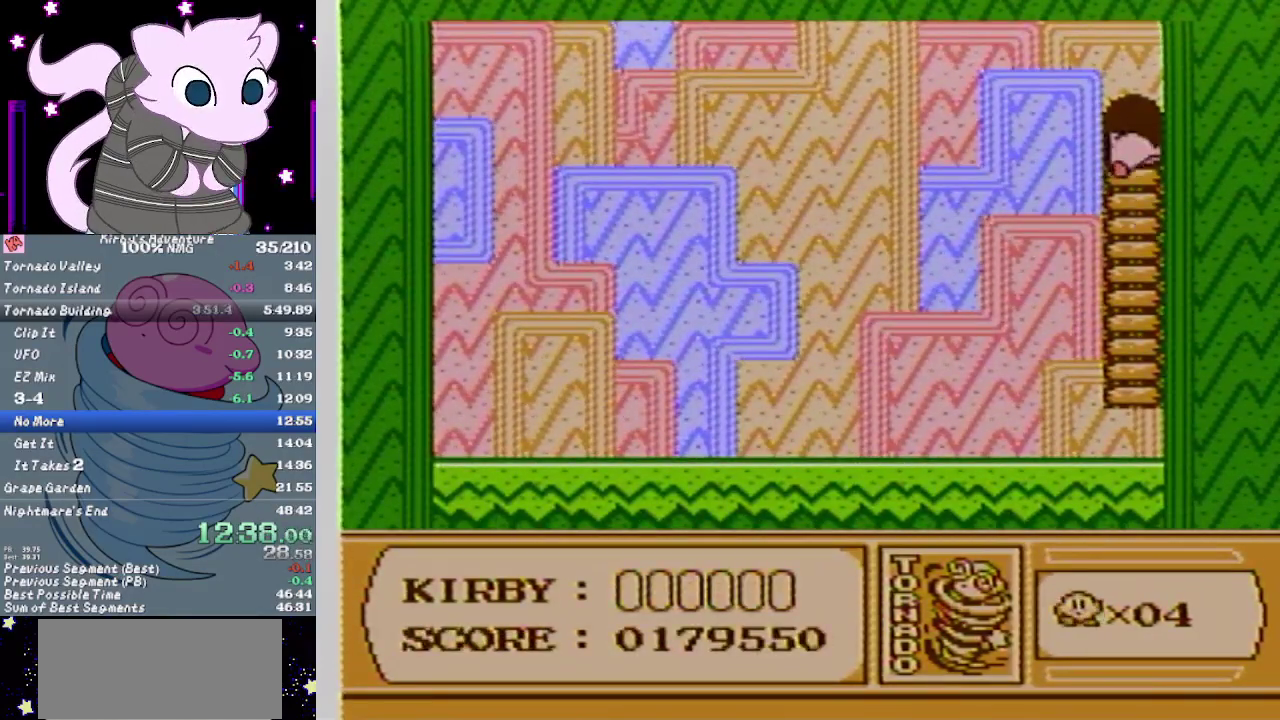
{"buttons": ["DPAD_LEFT"], "events": [[350, "DPAD_UP", "up"], [433, "DPAD_LEFT", "down"]]}
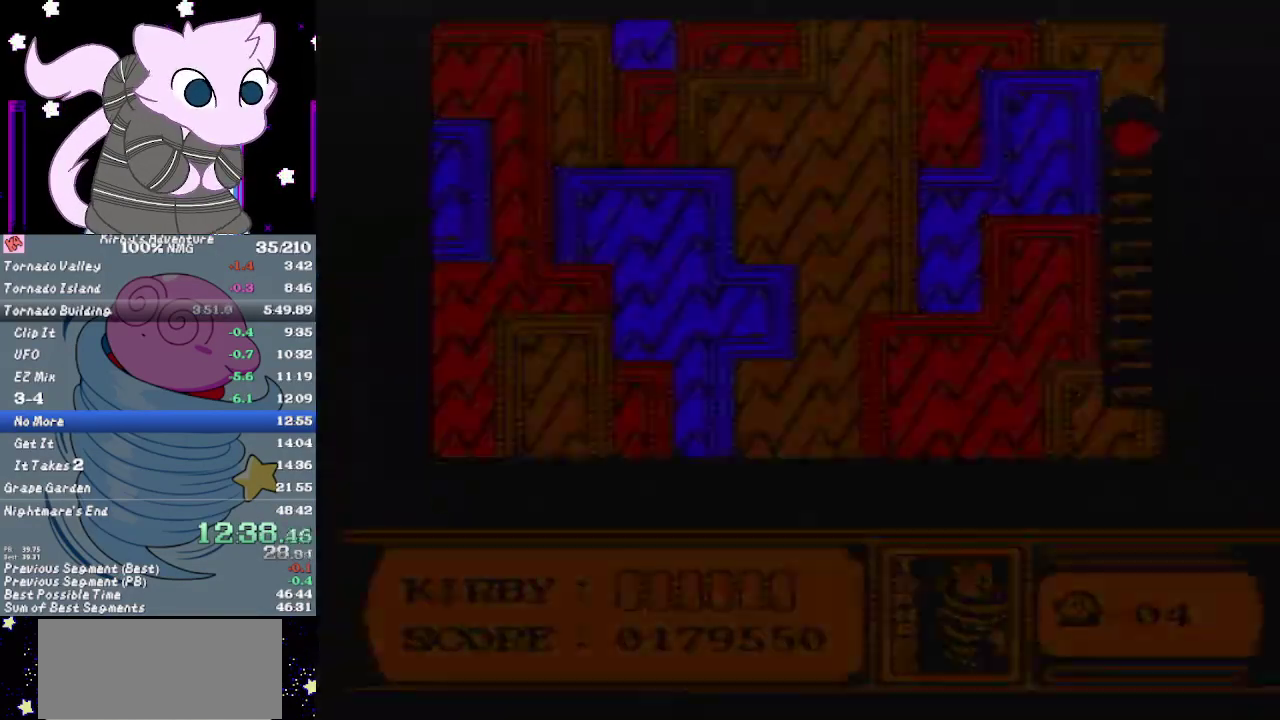
{"buttons": ["DPAD_LEFT"], "events": []}
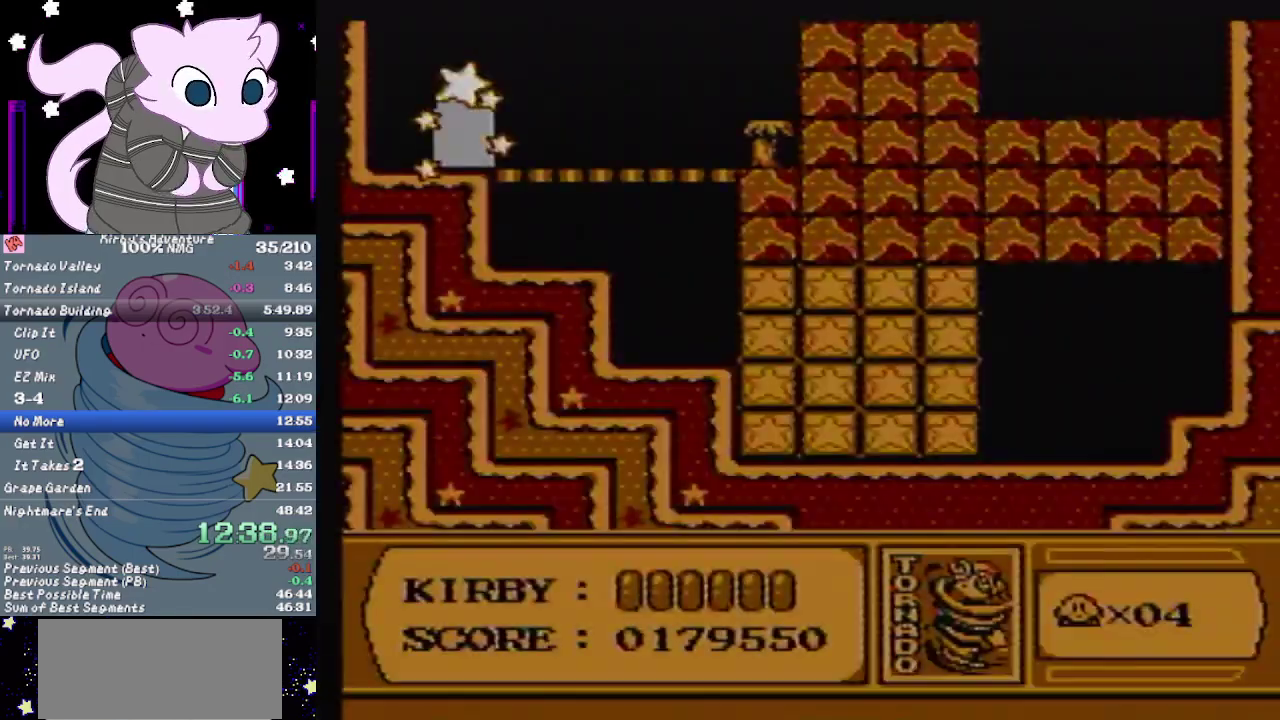
{"buttons": ["DPAD_UP", "DPAD_LEFT"], "events": [[267, "A", "down"], [483, "A", "up"], [483, "DPAD_UP", "down"]]}
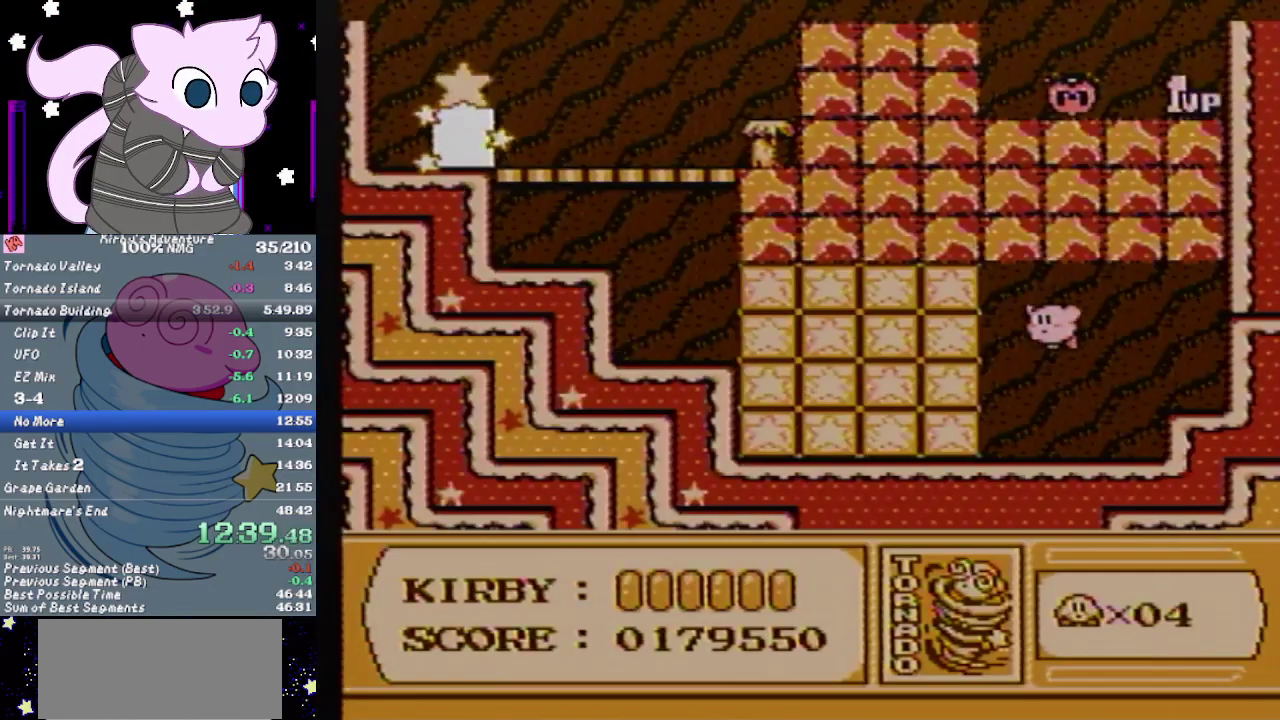
{"buttons": ["DPAD_UP", "DPAD_LEFT"], "events": [[317, "B", "down"], [383, "B", "up"], [433, "B", "down"], [500, "B", "up"]]}
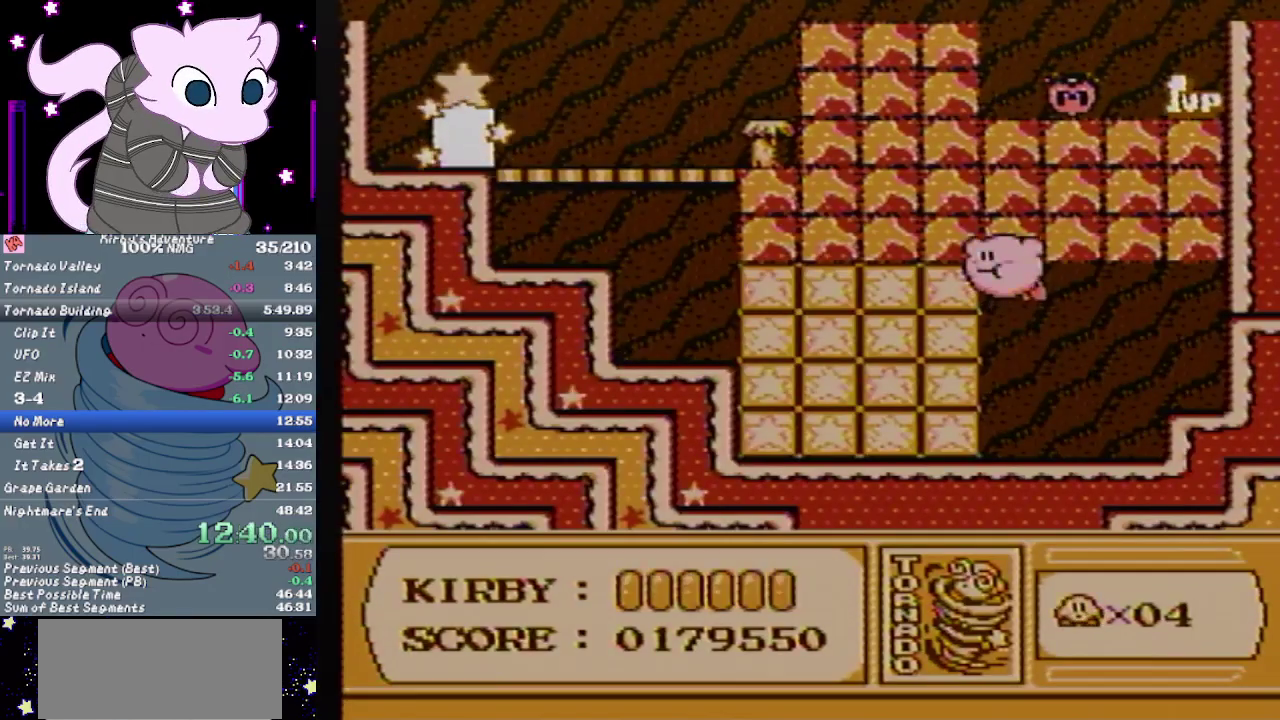
{"buttons": ["DPAD_DOWN"], "events": [[67, "B", "down"], [133, "B", "up"], [350, "DPAD_UP", "up"], [400, "DPAD_DOWN", "down"], [467, "DPAD_LEFT", "up"]]}
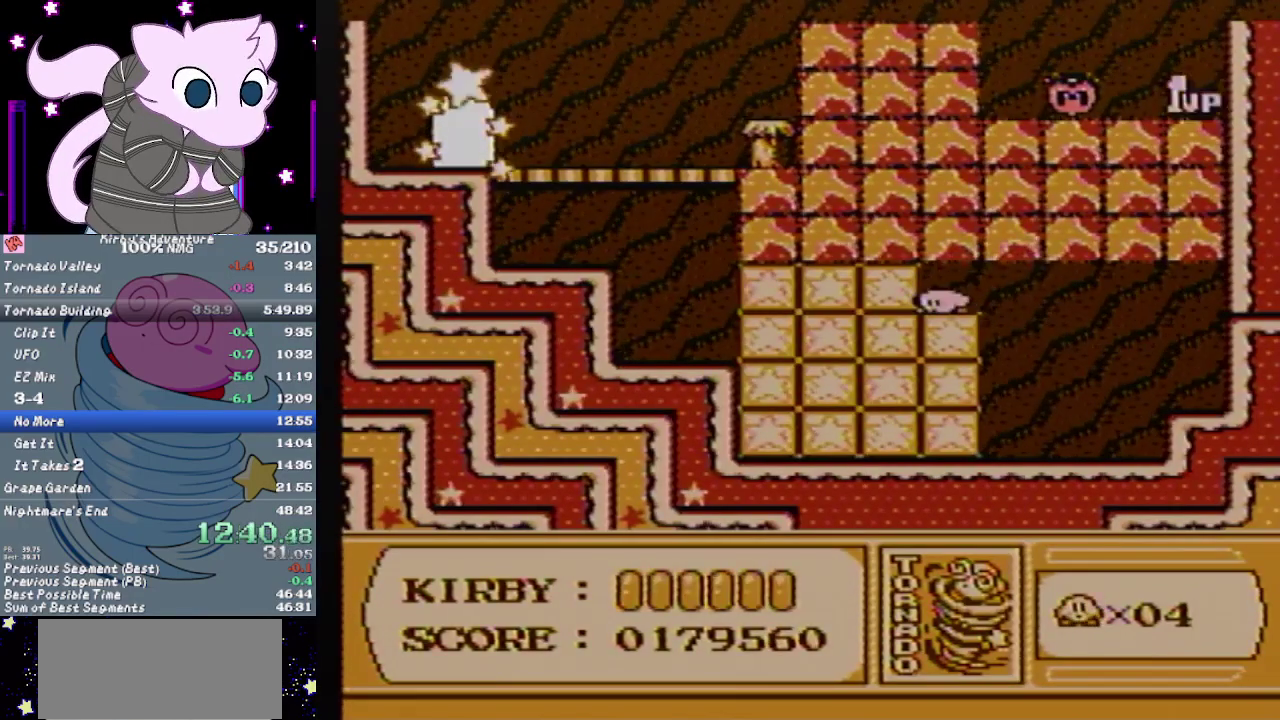
{"buttons": ["DPAD_UP", "DPAD_LEFT"], "events": [[67, "A", "down"], [100, "DPAD_LEFT", "down"], [133, "DPAD_DOWN", "up"], [133, "DPAD_UP", "down"], [200, "A", "up"], [417, "B", "down"], [500, "B", "up"]]}
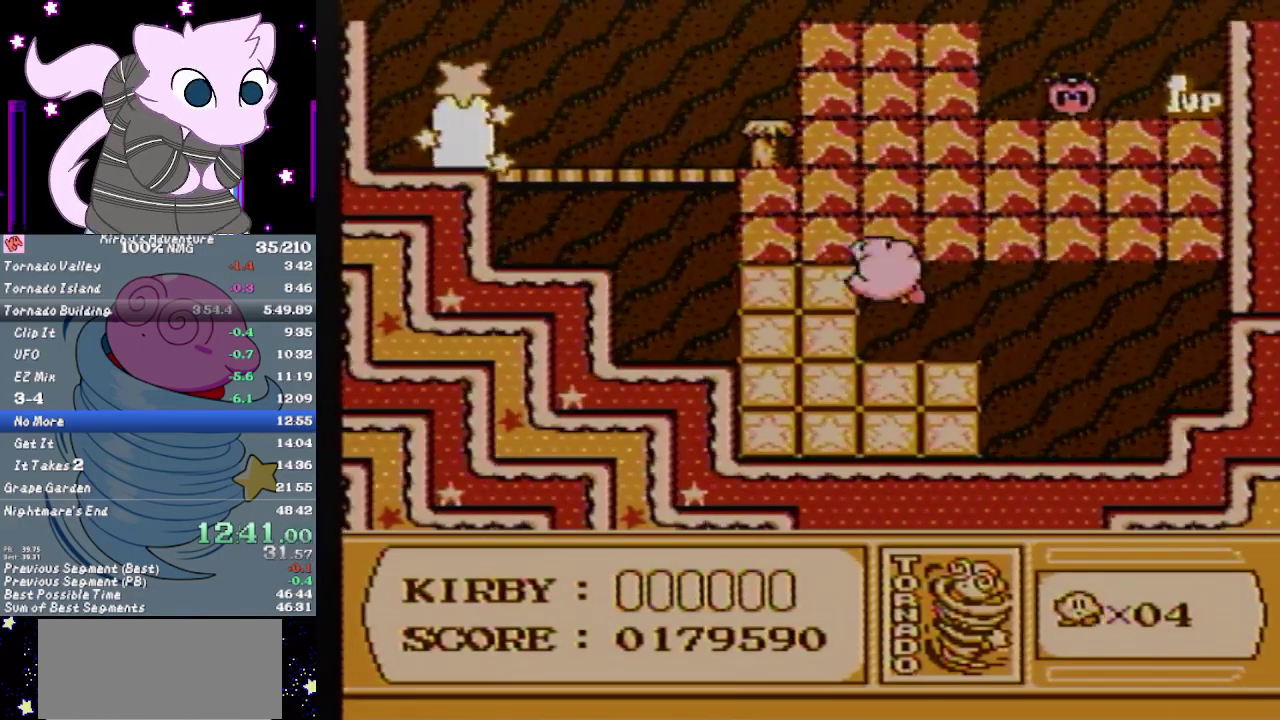
{"buttons": ["DPAD_UP", "DPAD_LEFT"], "events": [[67, "B", "down"], [117, "B", "up"], [200, "B", "down"], [367, "B", "up"]]}
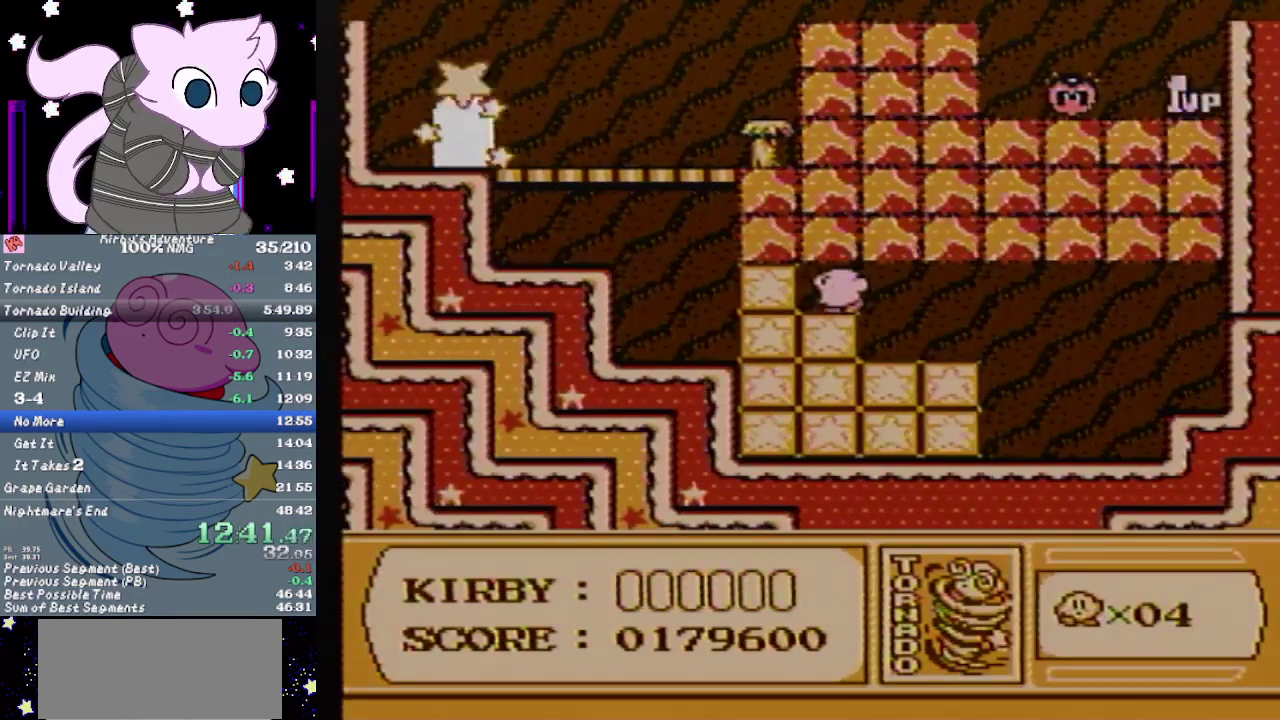
{"buttons": ["A", "DPAD_UP", "DPAD_LEFT"], "events": [[17, "DPAD_DOWN", "down"], [17, "DPAD_UP", "up"], [50, "DPAD_LEFT", "up"], [200, "A", "down"], [200, "DPAD_LEFT", "down"], [267, "DPAD_DOWN", "up"], [267, "DPAD_UP", "down"]]}